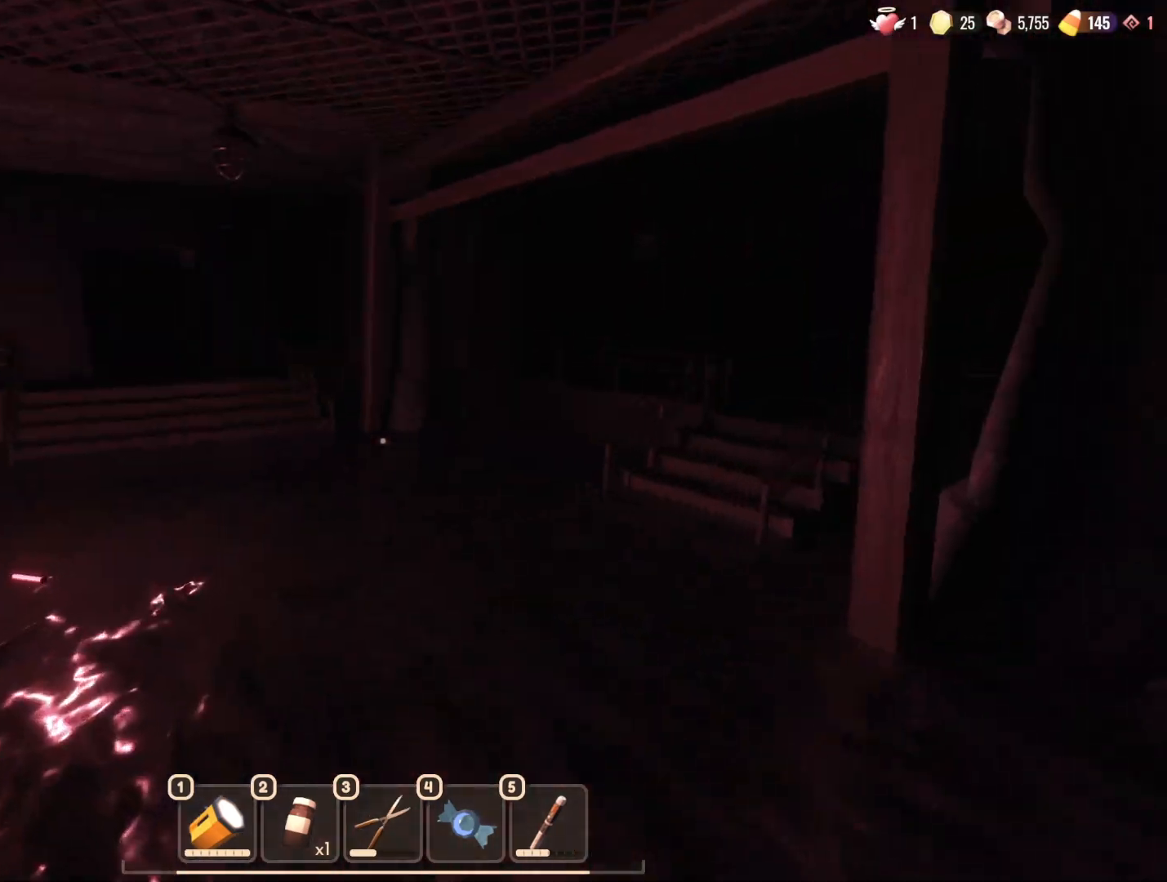
Gameplay with keyboard and mouse; each line is a JSON object with the keys and mouse buttons held at the frame after it. "events" lists presses ("down") and releases ("up") of "1", "2", "3", "4", "5", "a", "alt", "b", "c", "ctrl", "d", "e", "f", "g", "n", "q", "r", "s", "shift", "space", "t", "tab", "v", "w", "x", "z", "mouse_left", "mouse_wheel", "mouse_right", "mouse_mb4" and "mouse_mb5" between this image and that frame as [ms after this image, input, new state], when the widget could be followed in between. "mouse_left", "mouse_wheel", "mouse_right", "mouse_mb4", "mouse_mb5" = the "left", "wheel", "right", "mb4", "mb5" buttons of the "mouse" list. No other keys are recorded. "wheel" means that the mouse wheel is clicked or scrolled. Mouse movement is not recorded.
{"keys": ["w"], "mouse": [], "events": []}
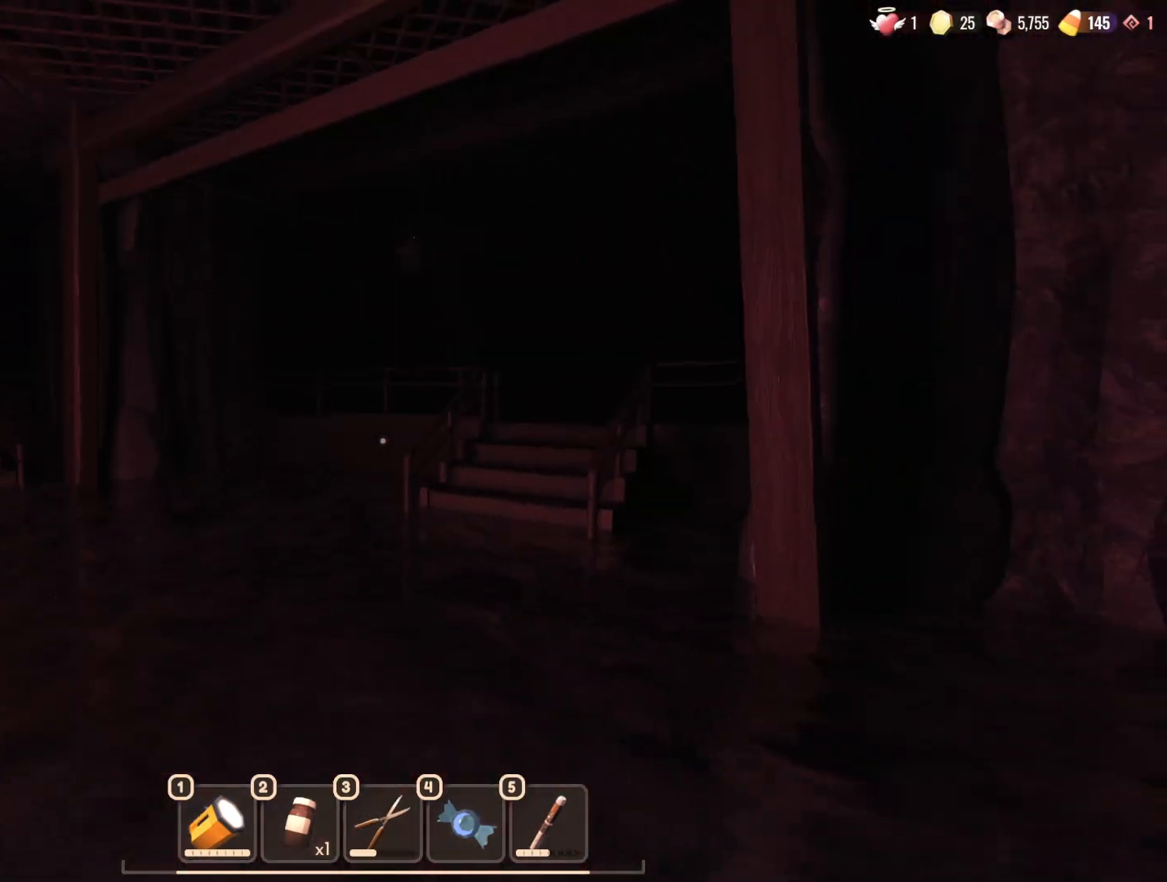
{"keys": ["d", "w"], "mouse": [], "events": [[50, "w", "up"], [150, "d", "down"], [433, "w", "down"]]}
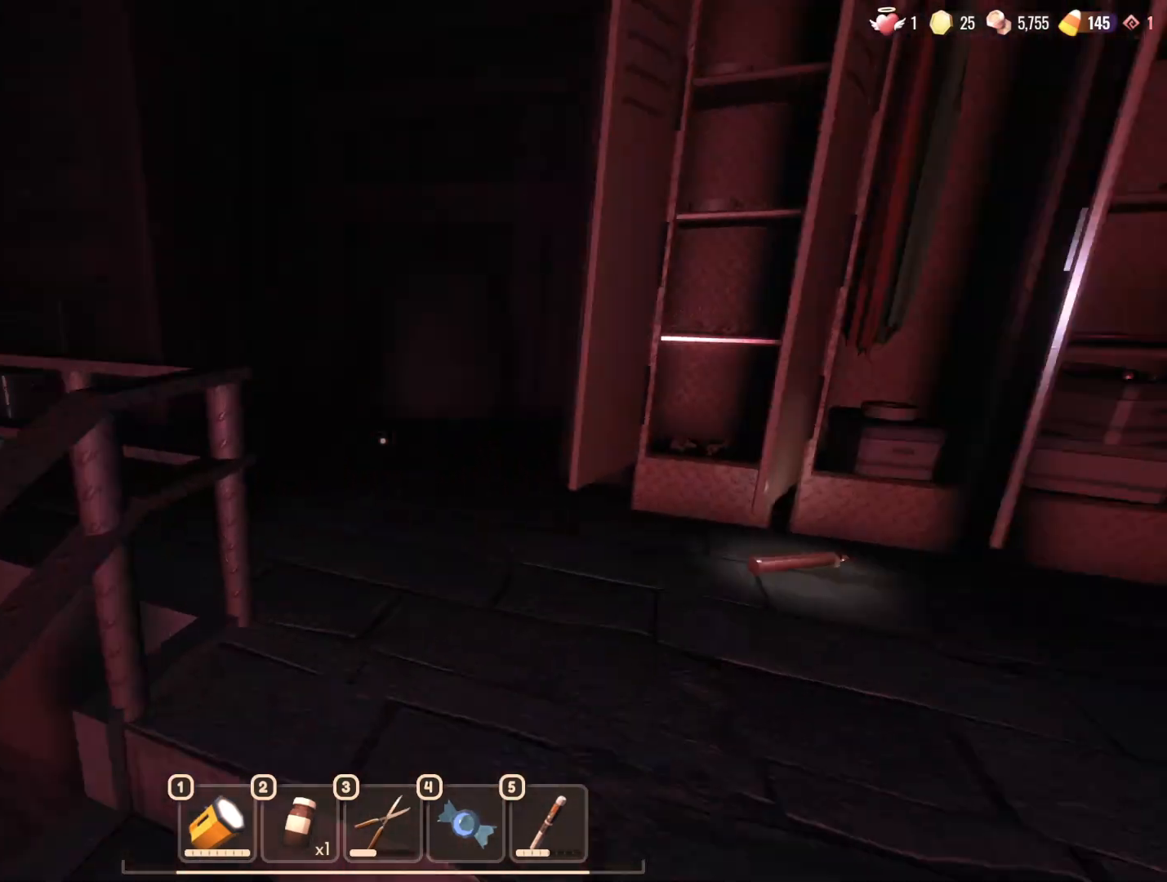
{"keys": [], "mouse": [], "events": [[167, "d", "up"], [167, "mouse_wheel", "down"], [167, "w", "up"], [217, "mouse_wheel", "up"], [250, "d", "down"], [250, "mouse_wheel", "down"], [300, "d", "up"], [300, "mouse_wheel", "up"], [300, "w", "down"], [350, "w", "up"]]}
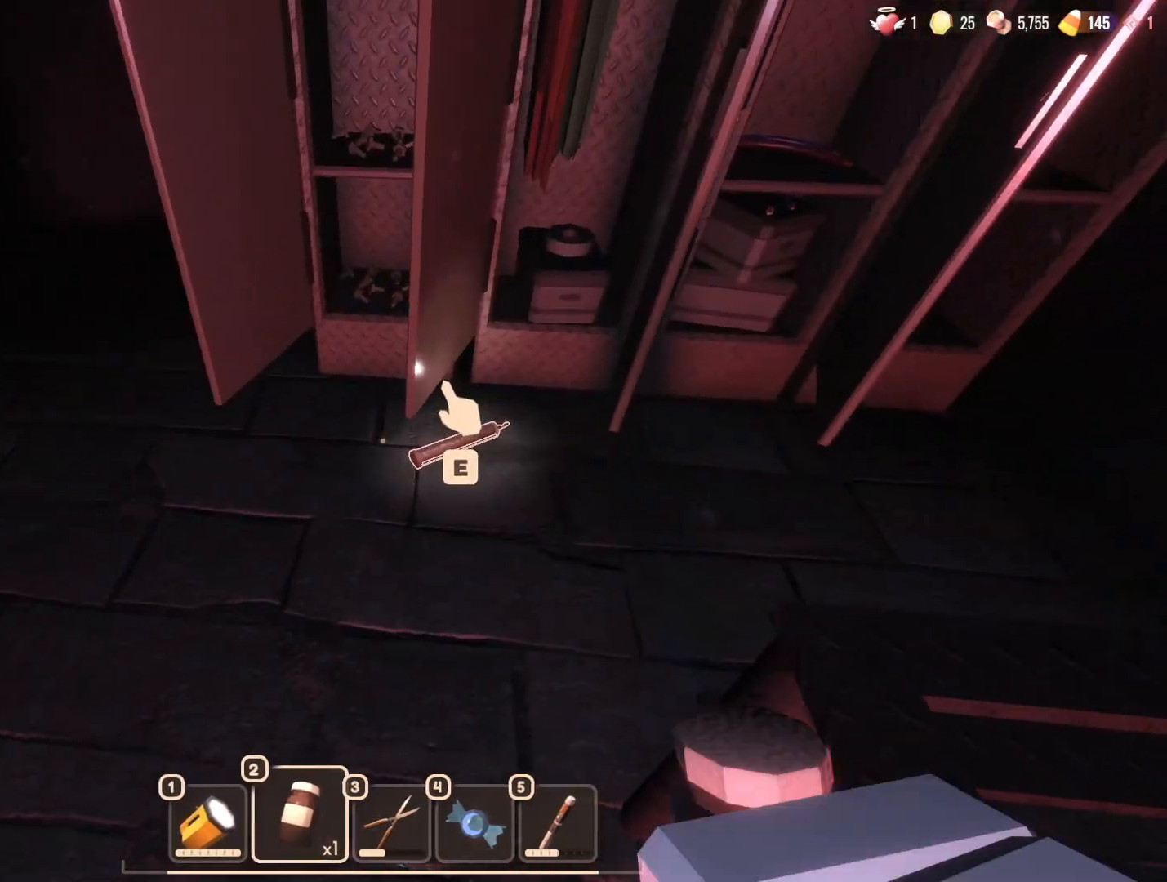
{"keys": [], "mouse": [], "events": [[183, "e", "down"], [267, "e", "up"]]}
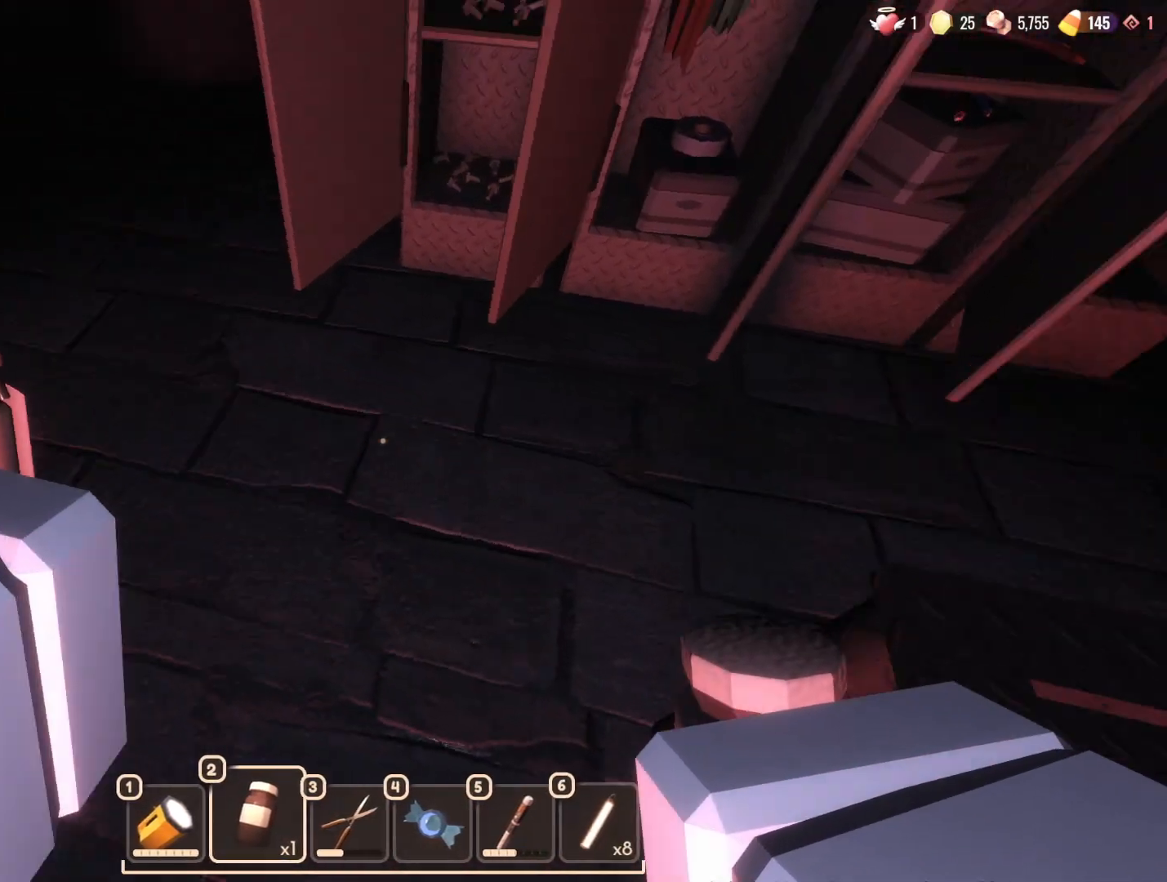
{"keys": ["a", "w"], "mouse": [], "events": [[133, "mouse_wheel", "down"], [150, "a", "down"], [333, "mouse_wheel", "up"], [333, "w", "down"]]}
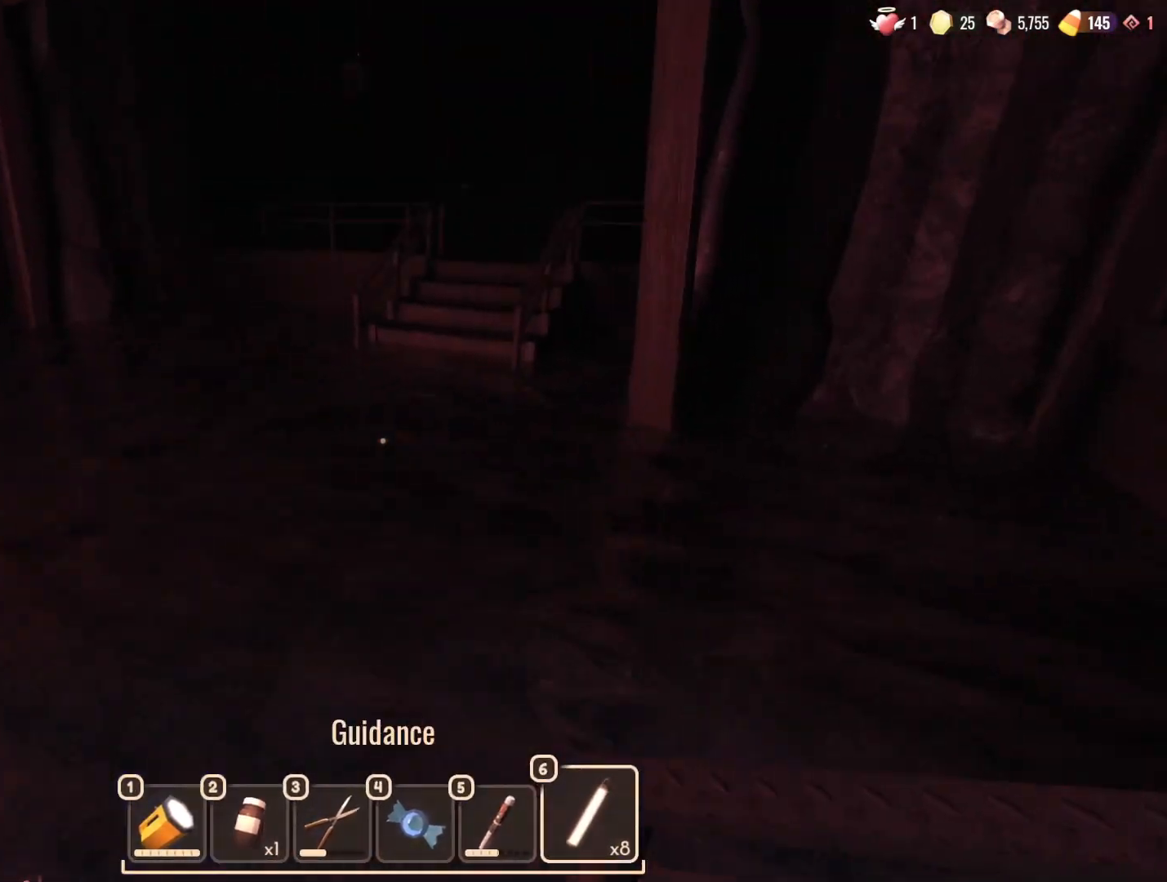
{"keys": ["w"], "mouse": [], "events": [[250, "a", "up"]]}
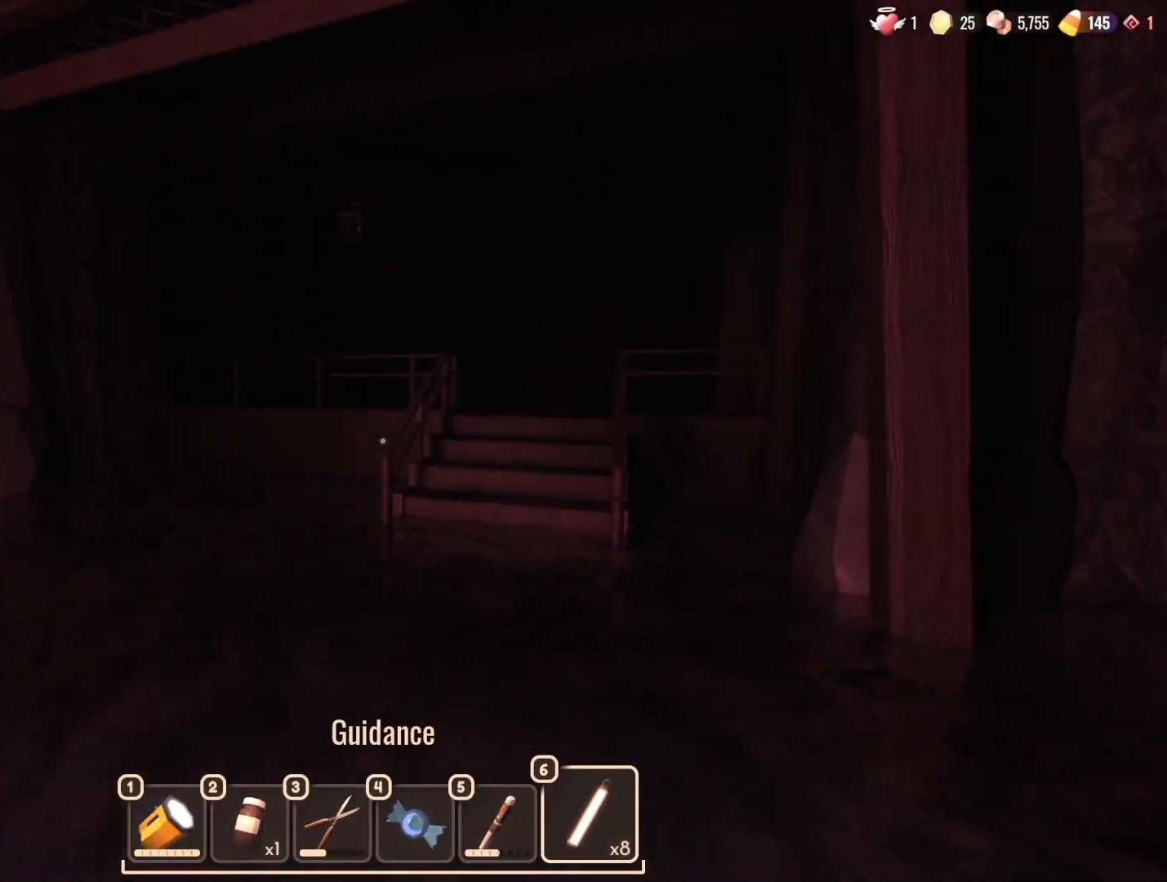
{"keys": ["w"], "mouse": [], "events": [[317, "2", "down"], [467, "2", "up"]]}
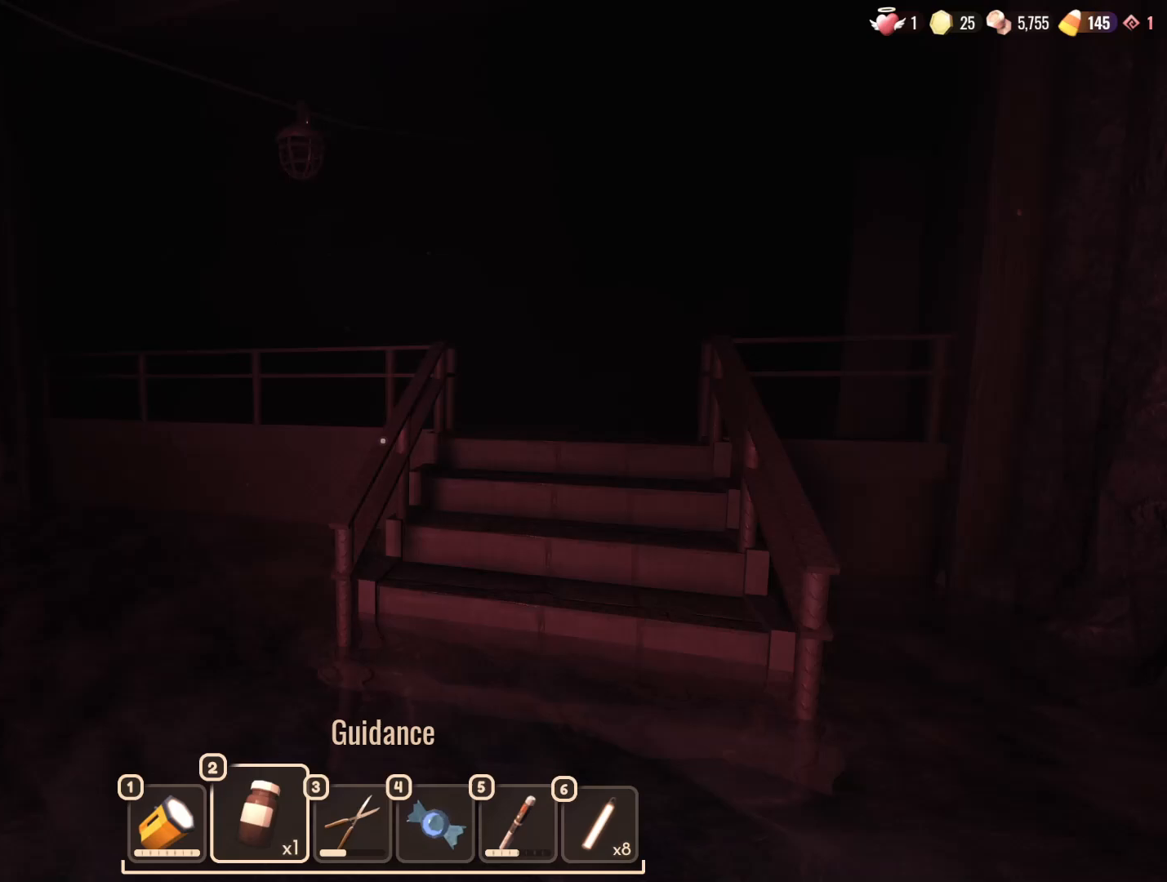
{"keys": ["w"], "mouse": [], "events": [[50, "2", "down"], [200, "2", "up"]]}
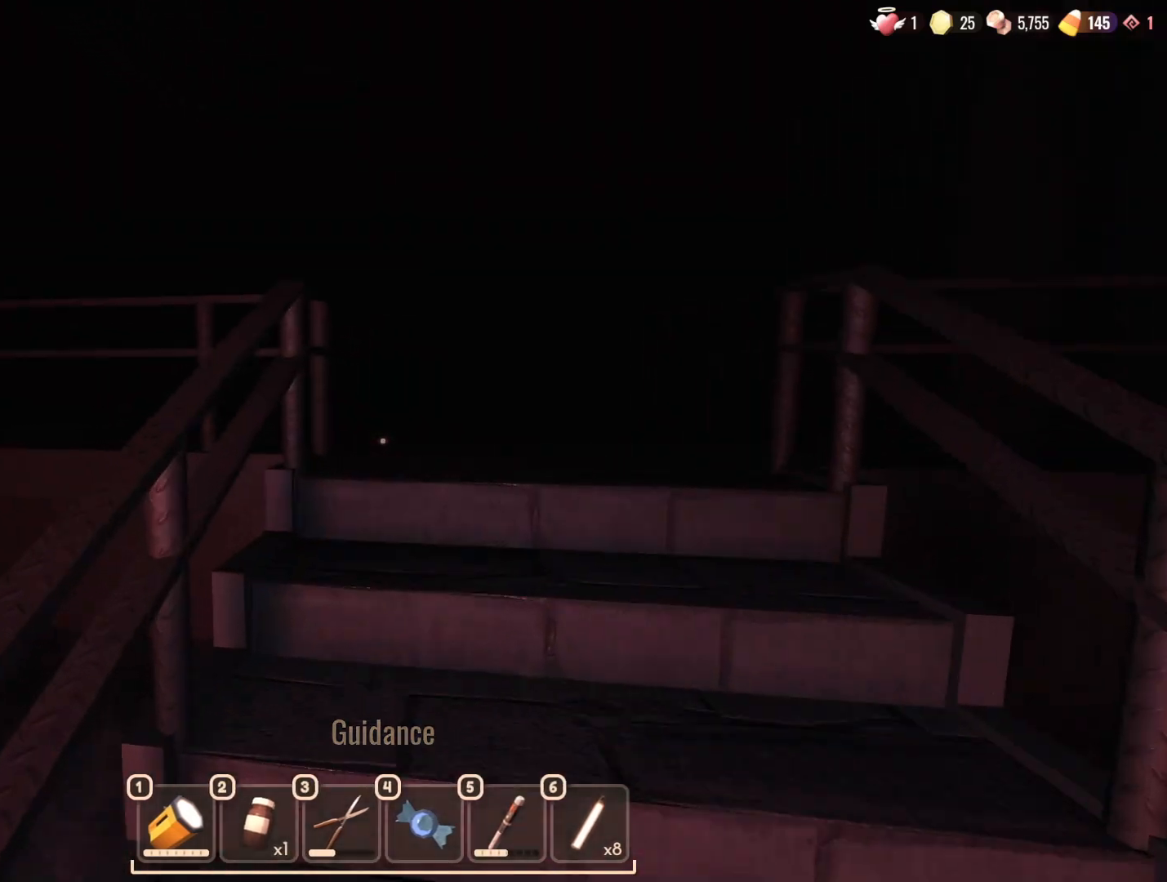
{"keys": [], "mouse": [], "events": [[483, "w", "up"]]}
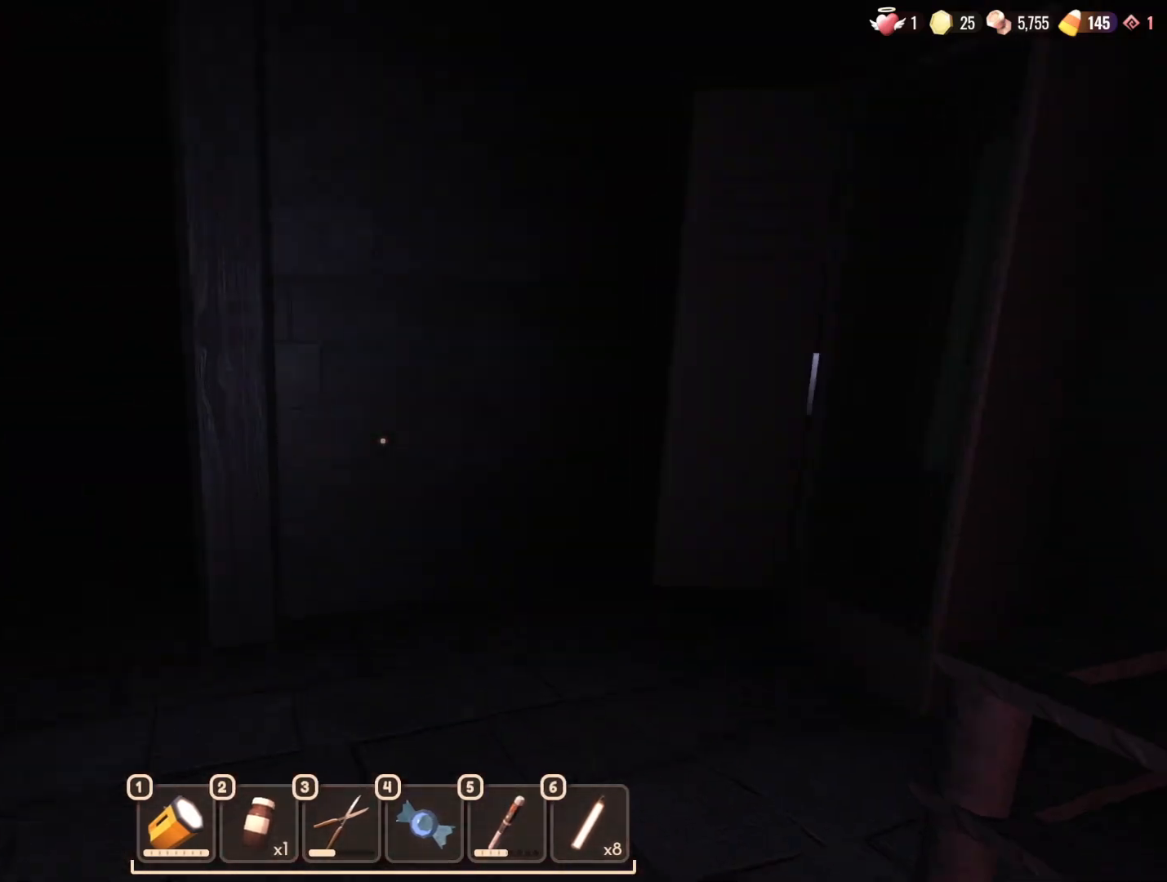
{"keys": ["a", "w"], "mouse": [], "events": [[317, "w", "down"], [467, "a", "down"]]}
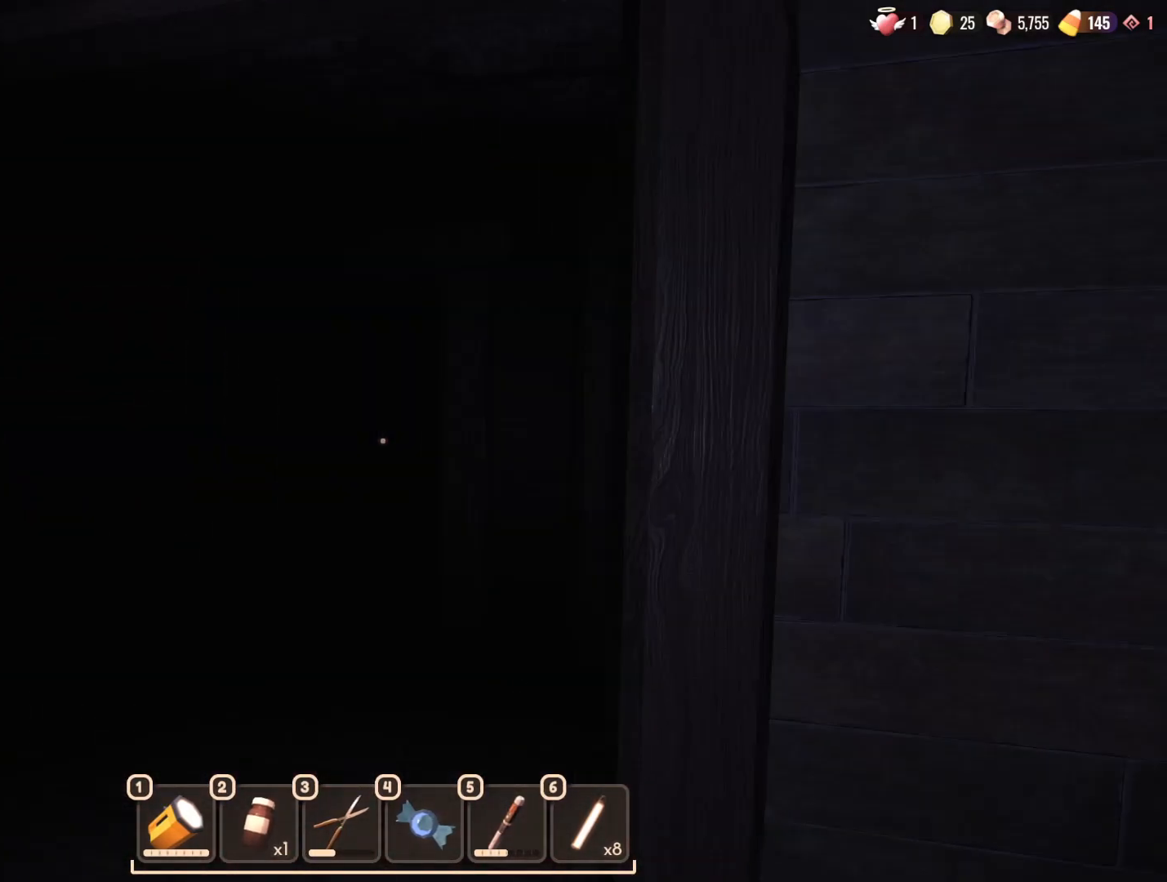
{"keys": ["a", "w"], "mouse": [], "events": [[100, "a", "up"], [100, "w", "up"], [333, "w", "down"], [433, "a", "down"]]}
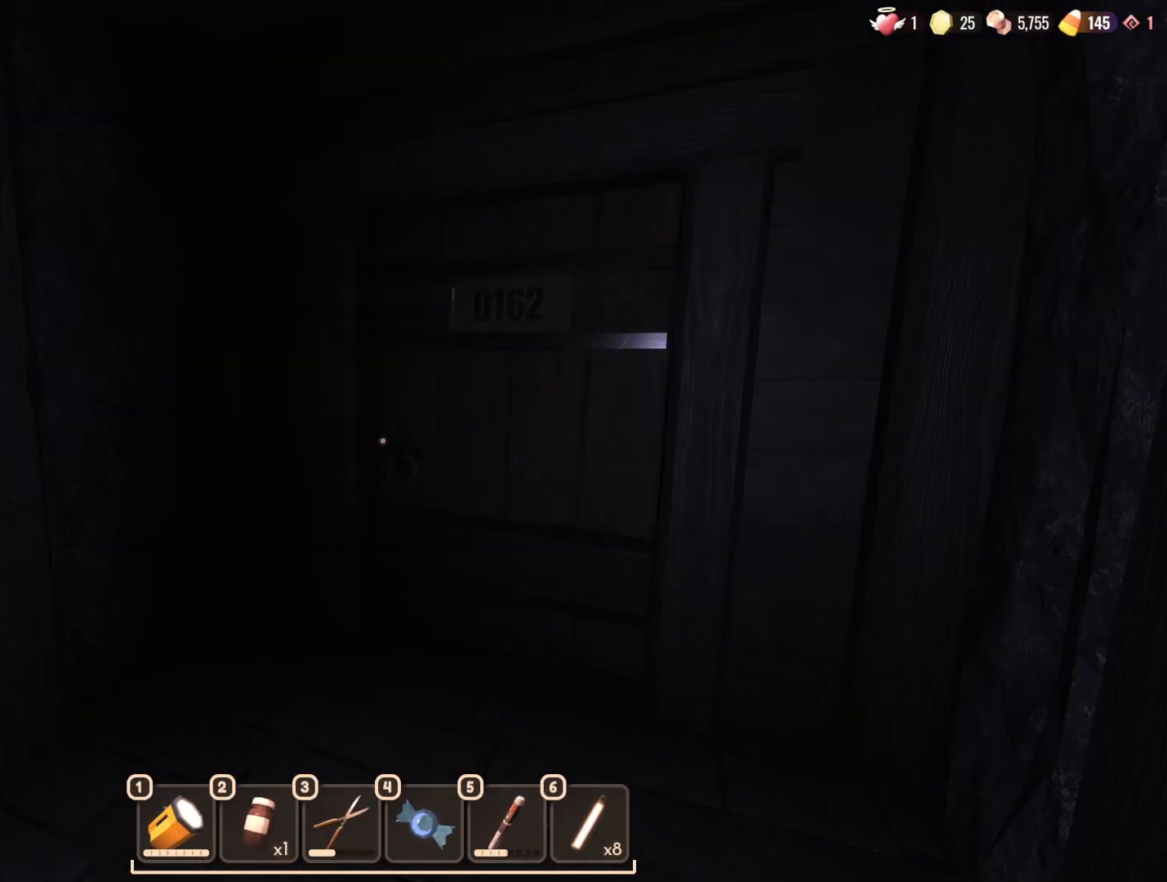
{"keys": [], "mouse": [], "events": [[117, "w", "up"], [167, "a", "up"]]}
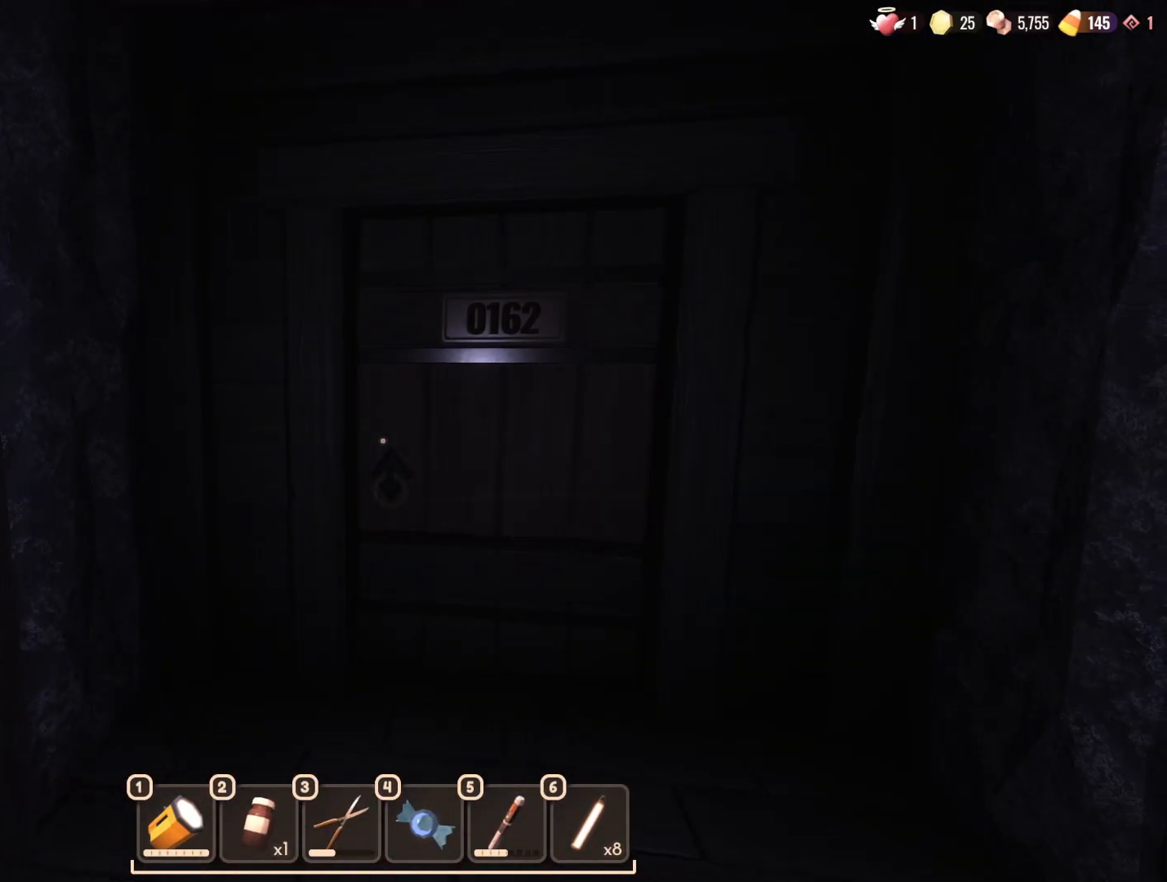
{"keys": ["w"], "mouse": [], "events": [[83, "w", "down"]]}
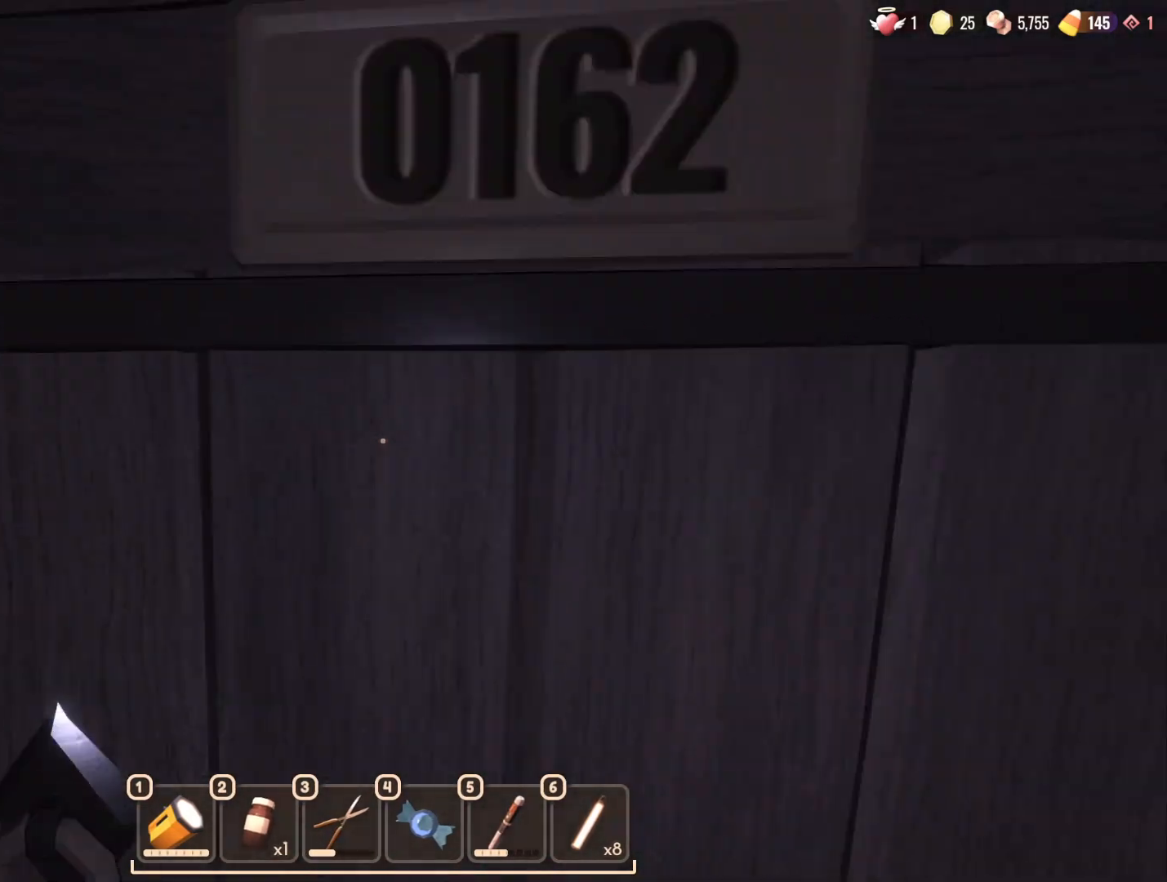
{"keys": ["w"], "mouse": [], "events": []}
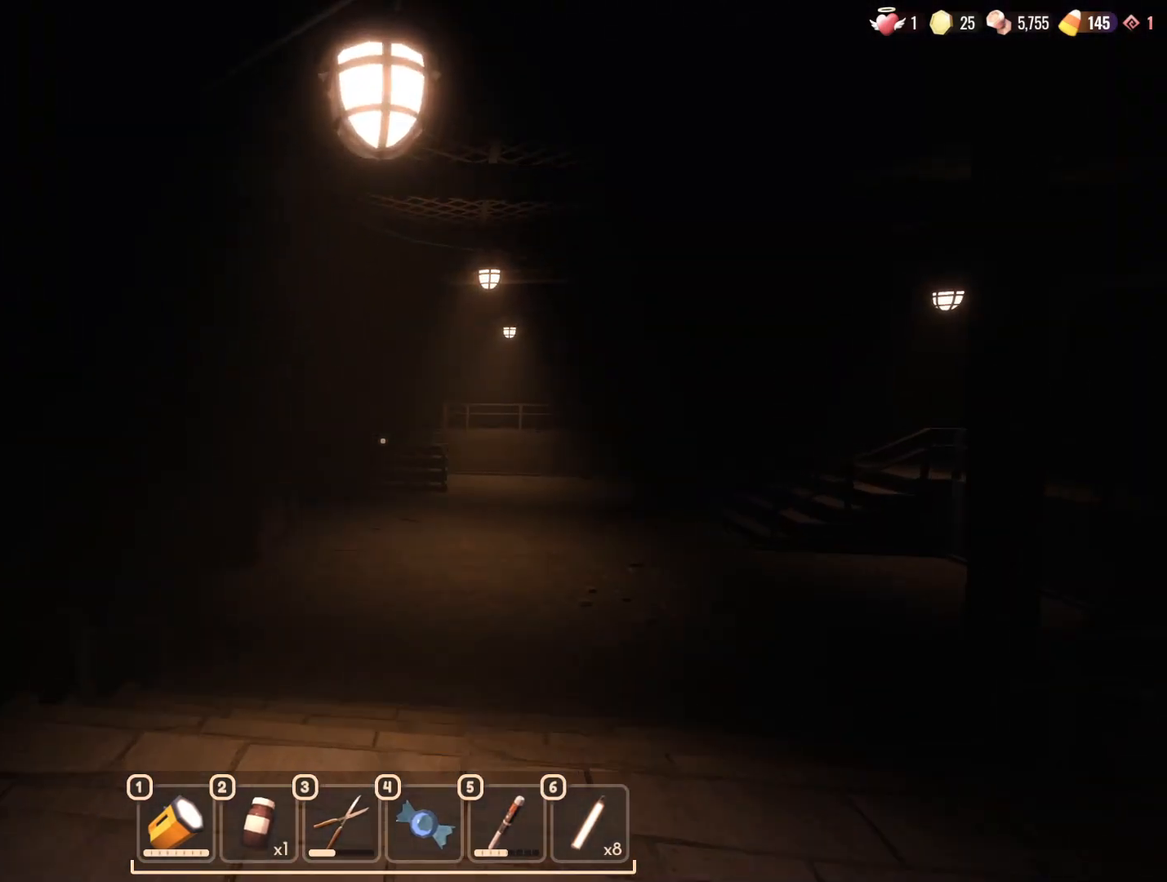
{"keys": ["w"], "mouse": [], "events": [[167, "w", "up"], [217, "w", "down"]]}
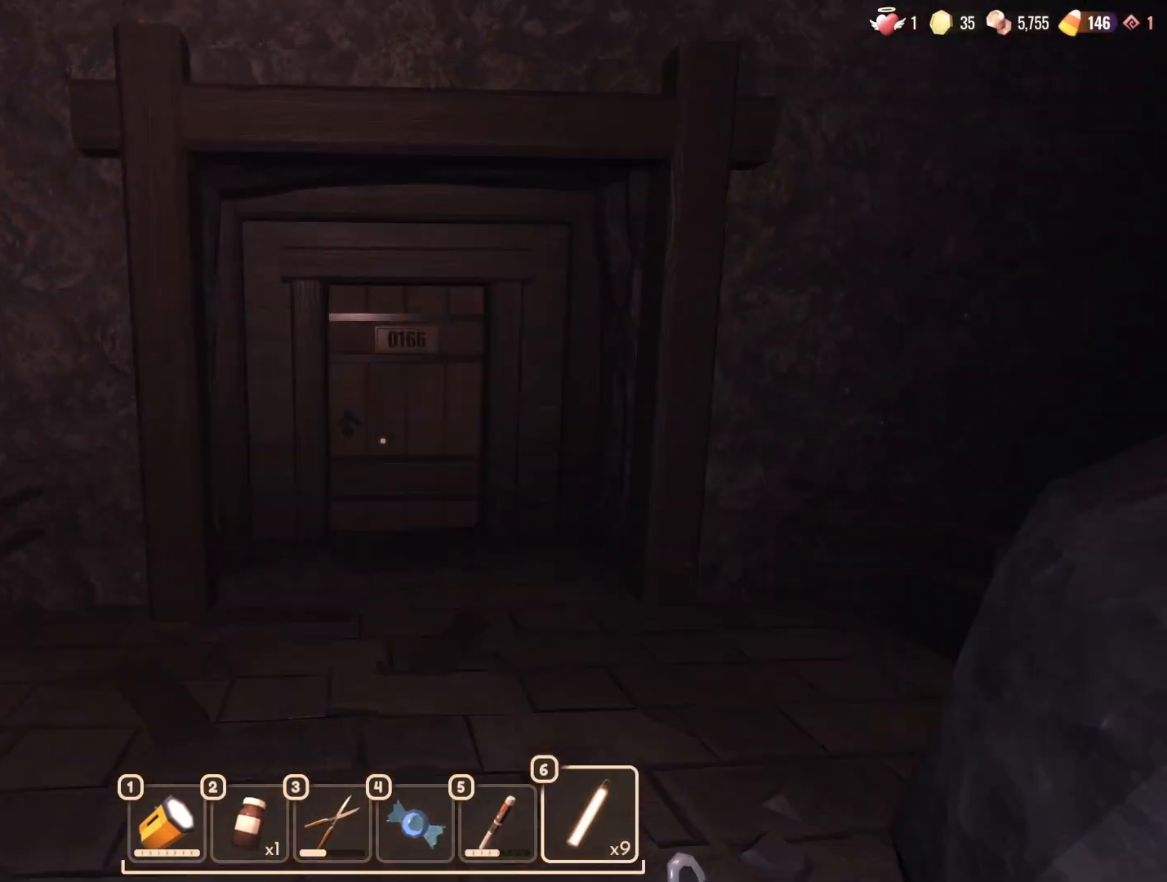
{"keys": ["w"], "mouse": [], "events": []}
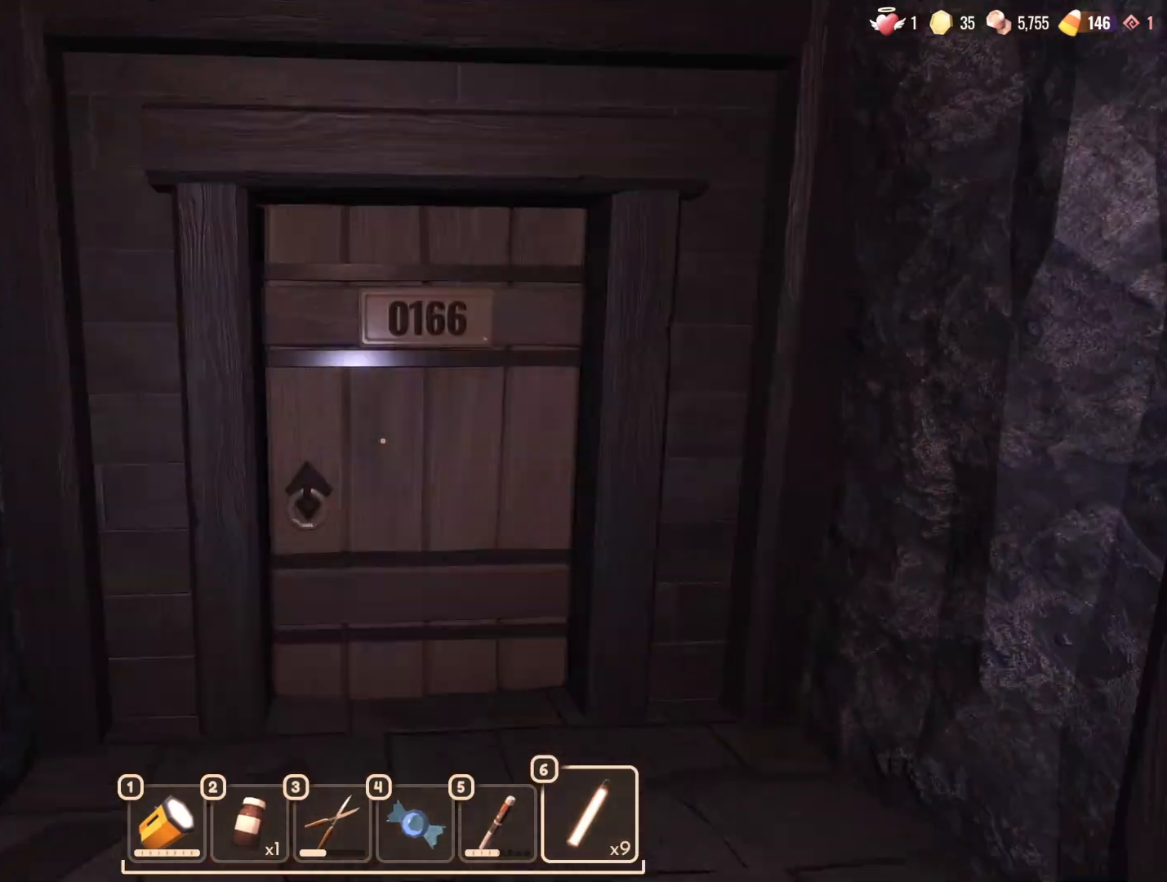
{"keys": ["s"], "mouse": [], "events": [[300, "w", "up"], [400, "s", "down"]]}
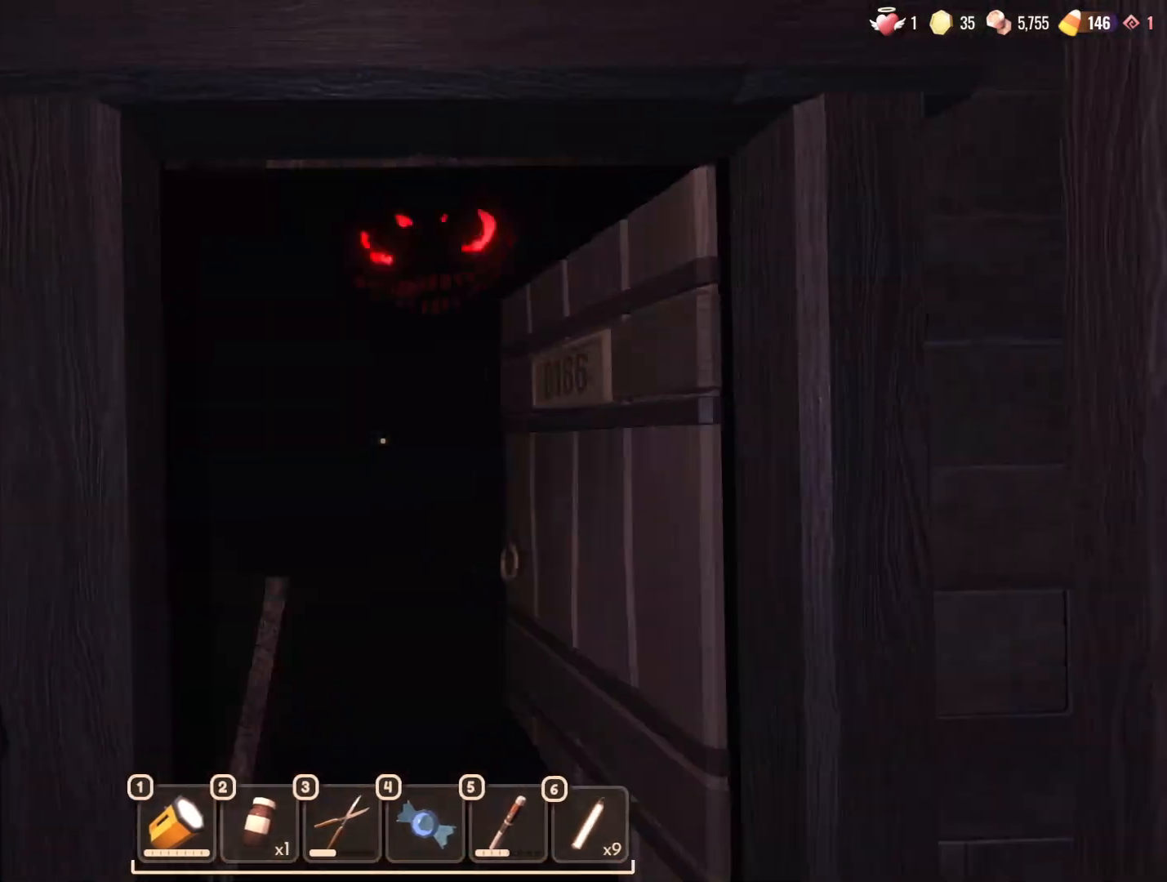
{"keys": ["s"], "mouse": [], "events": []}
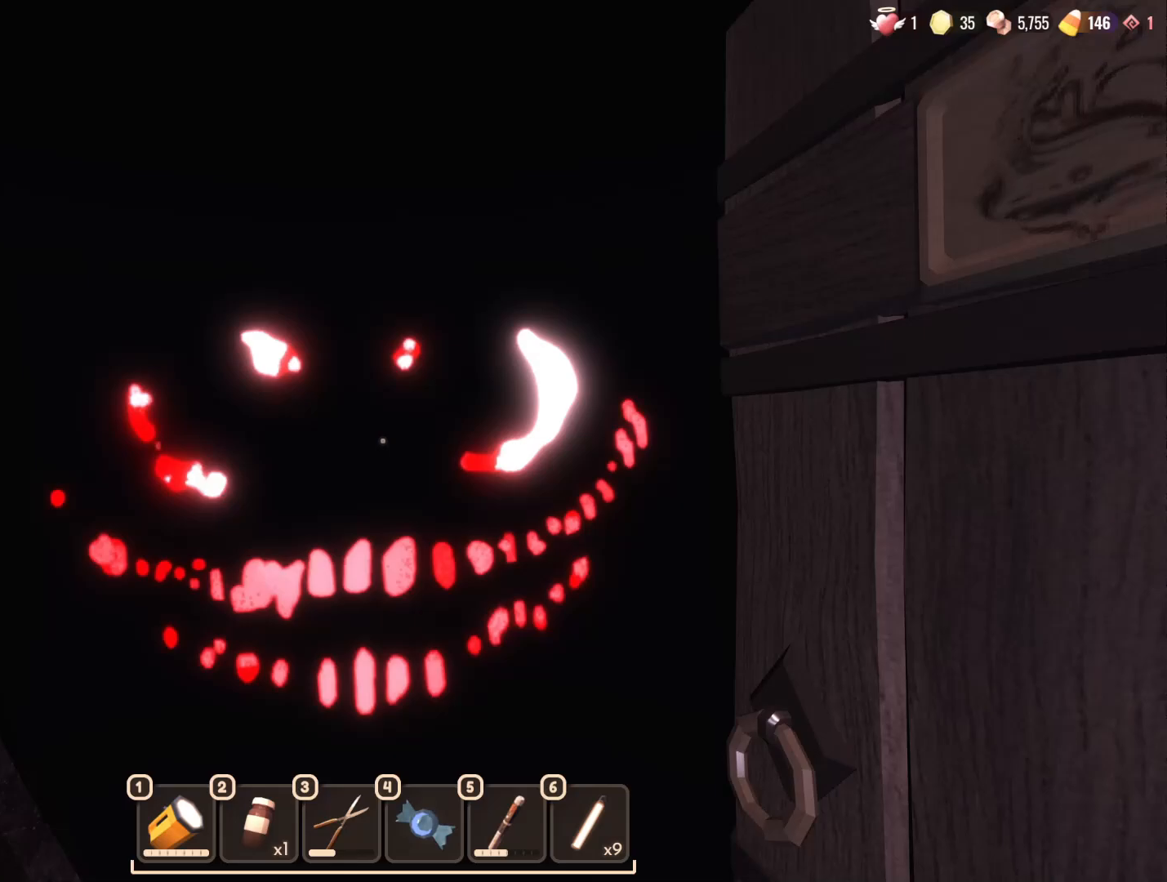
{"keys": ["s"], "mouse": [], "events": []}
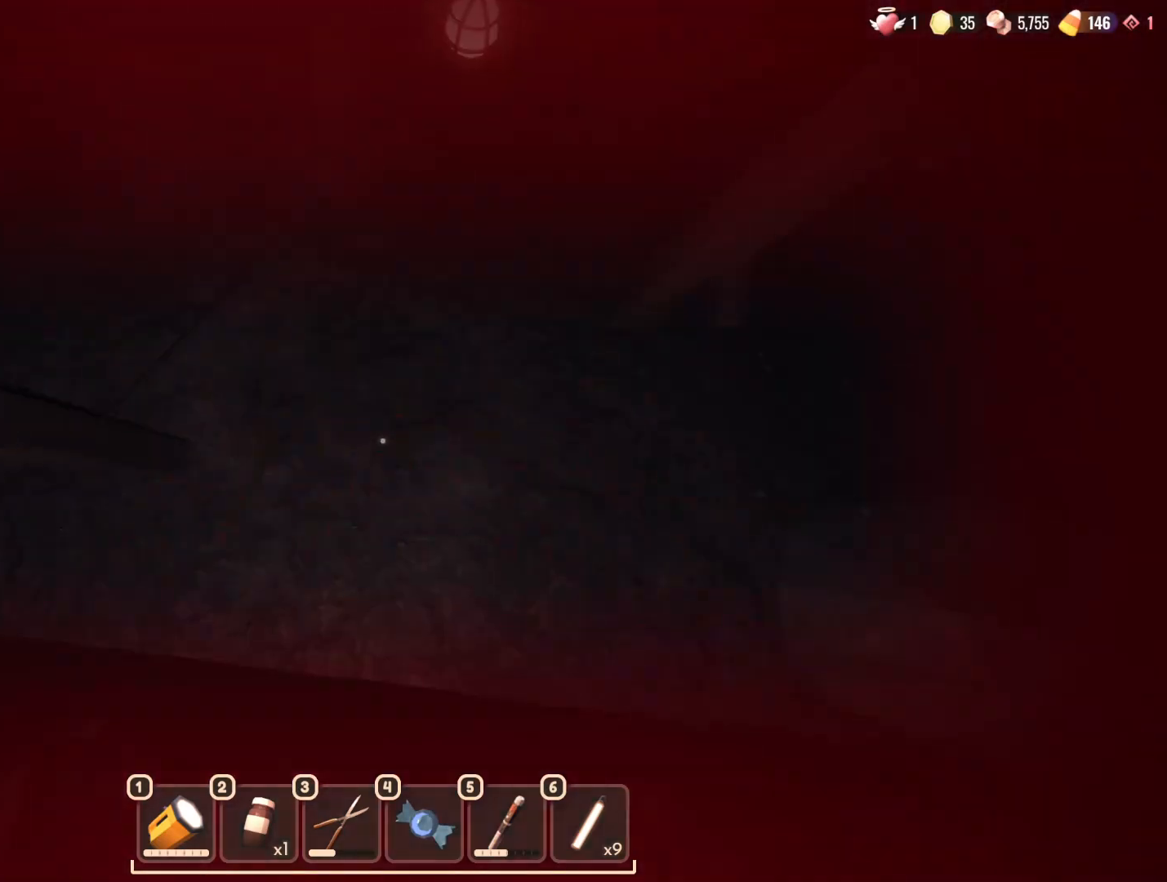
{"keys": ["s"], "mouse": [], "events": []}
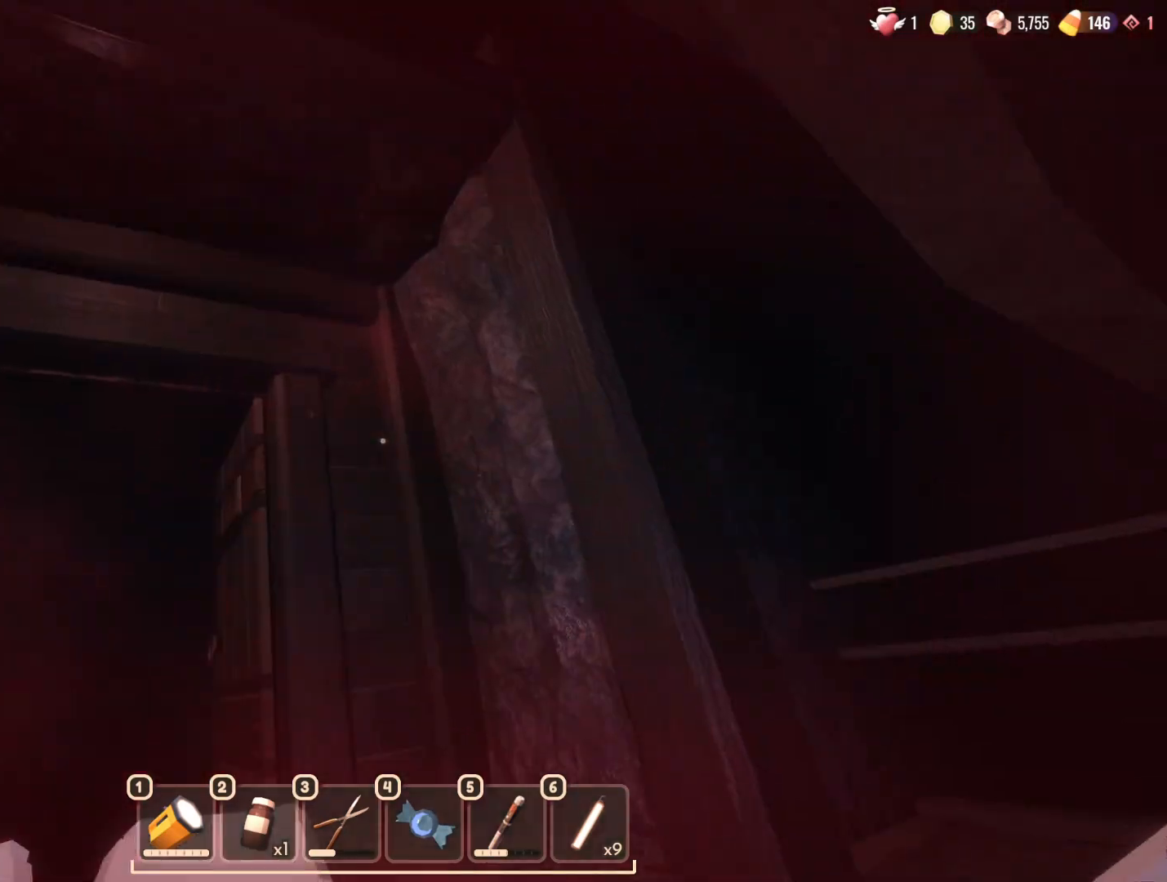
{"keys": ["d", "s"], "mouse": [], "events": [[133, "d", "down"]]}
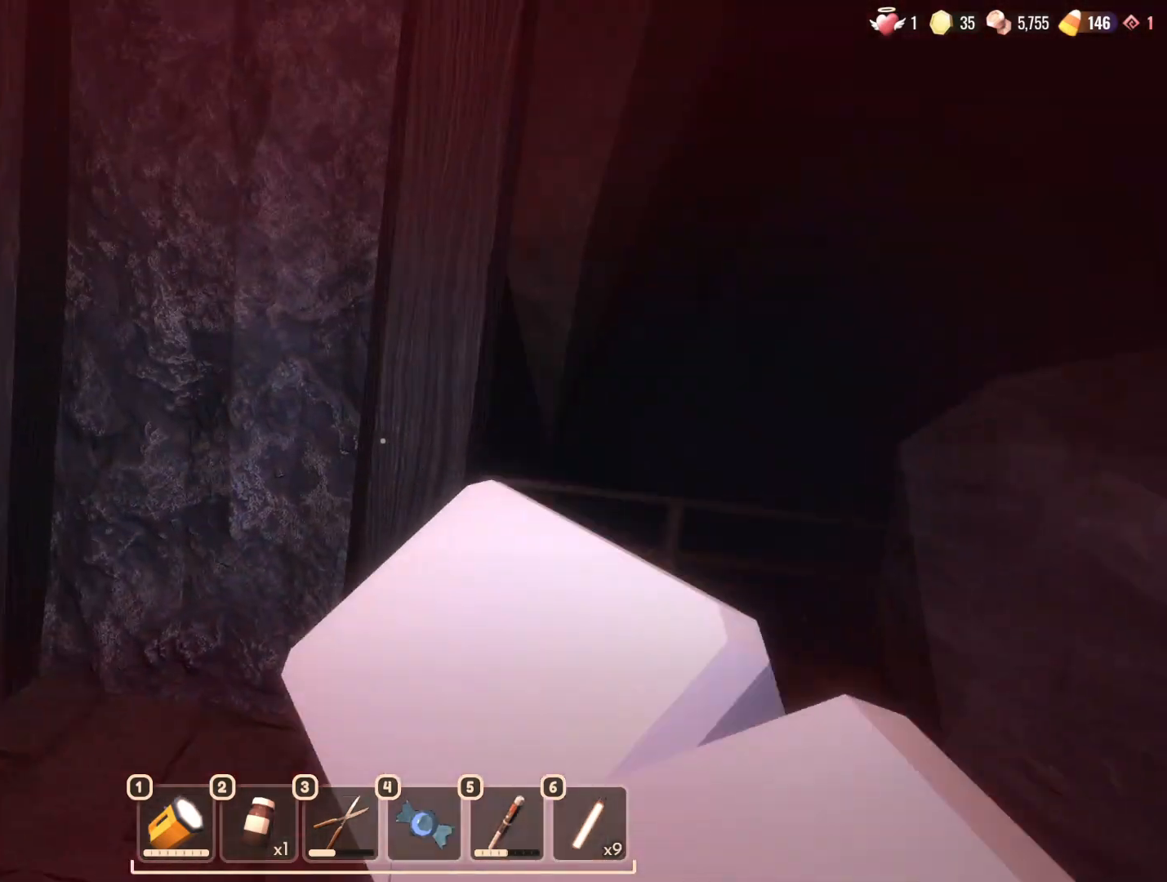
{"keys": ["d", "w"], "mouse": [], "events": [[17, "s", "up"], [433, "w", "down"]]}
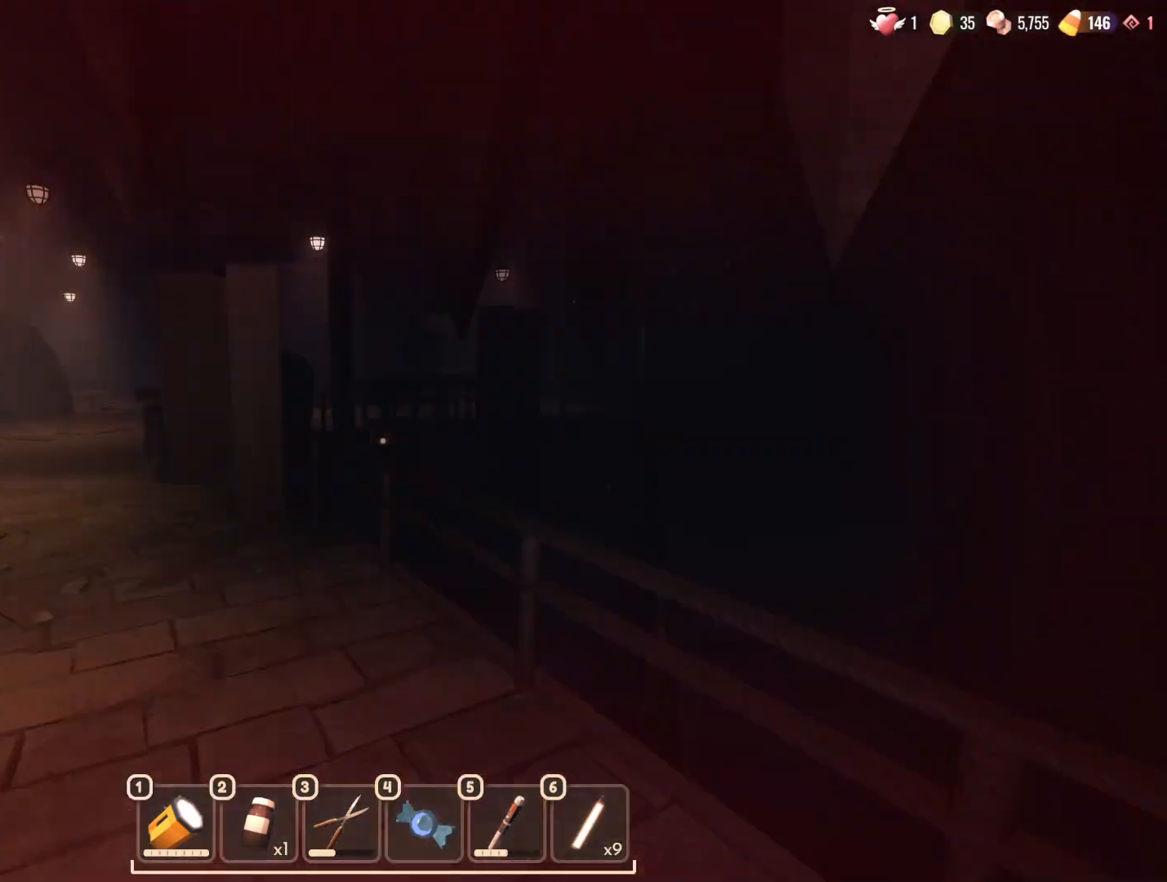
{"keys": ["w"], "mouse": [], "events": [[17, "d", "up"], [350, "mouse_wheel", "down"], [500, "mouse_wheel", "up"]]}
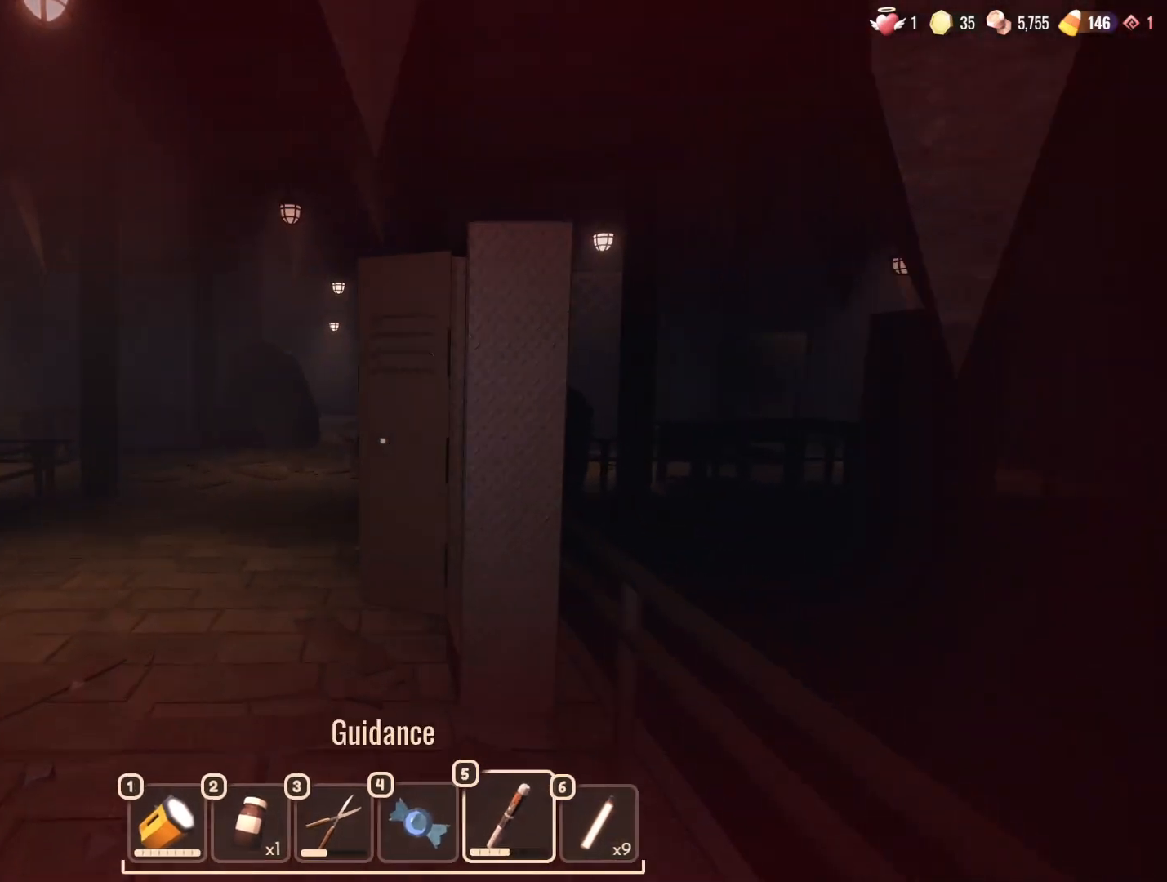
{"keys": [], "mouse": [], "events": [[217, "w", "up"]]}
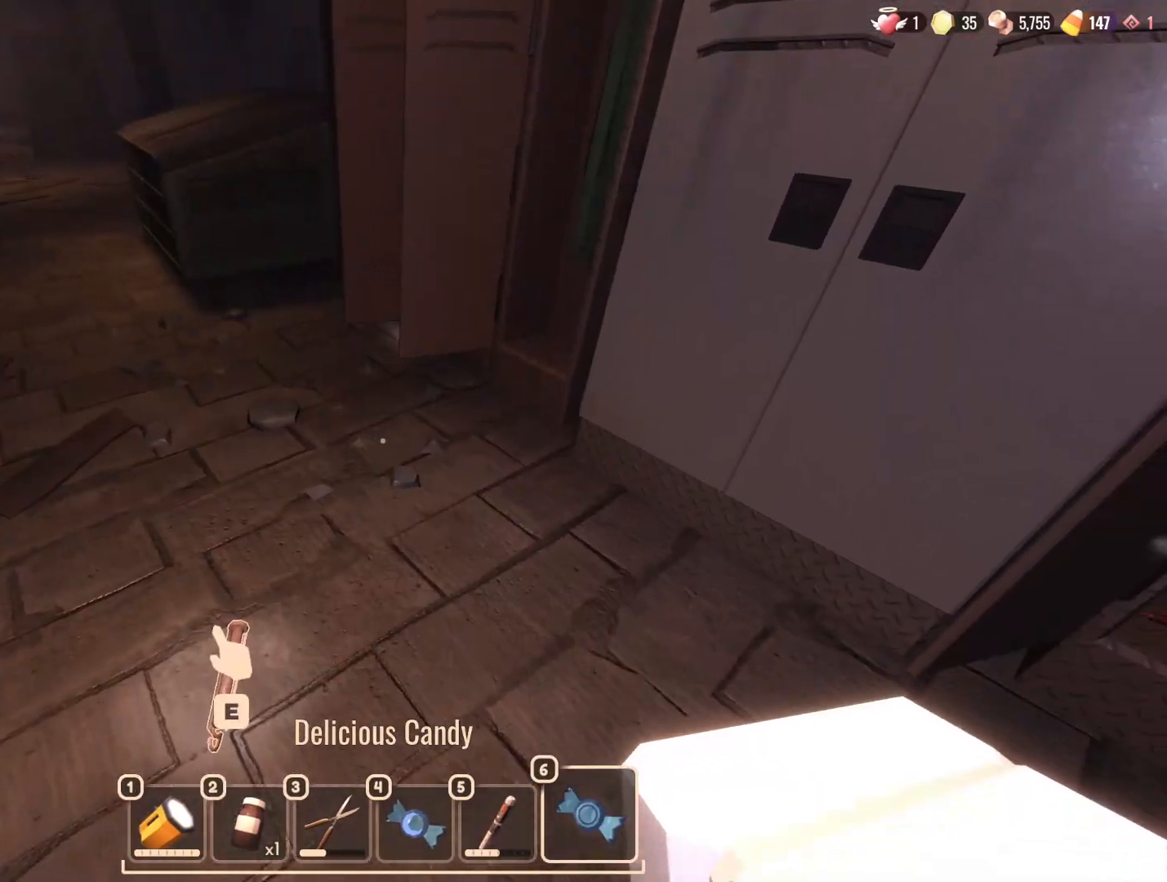
{"keys": [], "mouse": [], "events": [[33, "mouse_left", "down"], [83, "mouse_left", "up"]]}
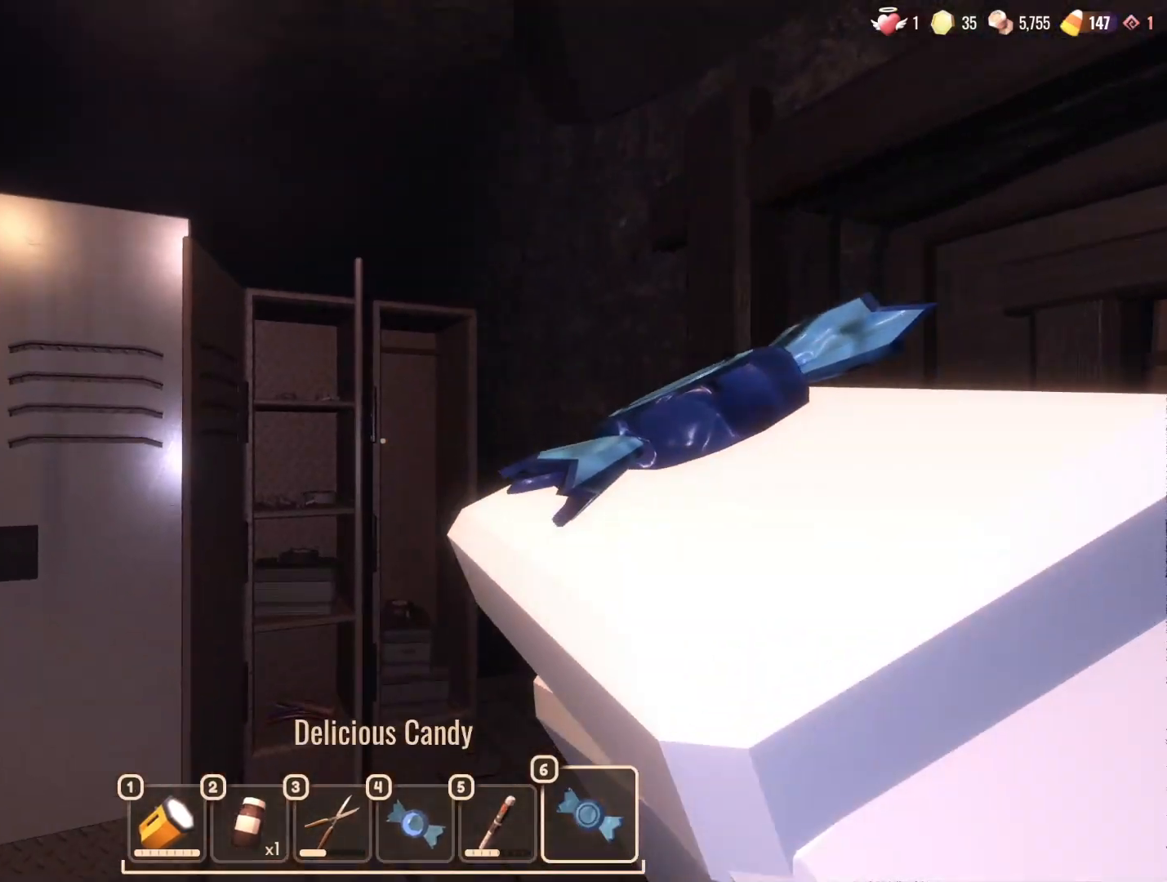
{"keys": ["w"], "mouse": [], "events": [[100, "w", "down"], [233, "w", "up"], [467, "w", "down"]]}
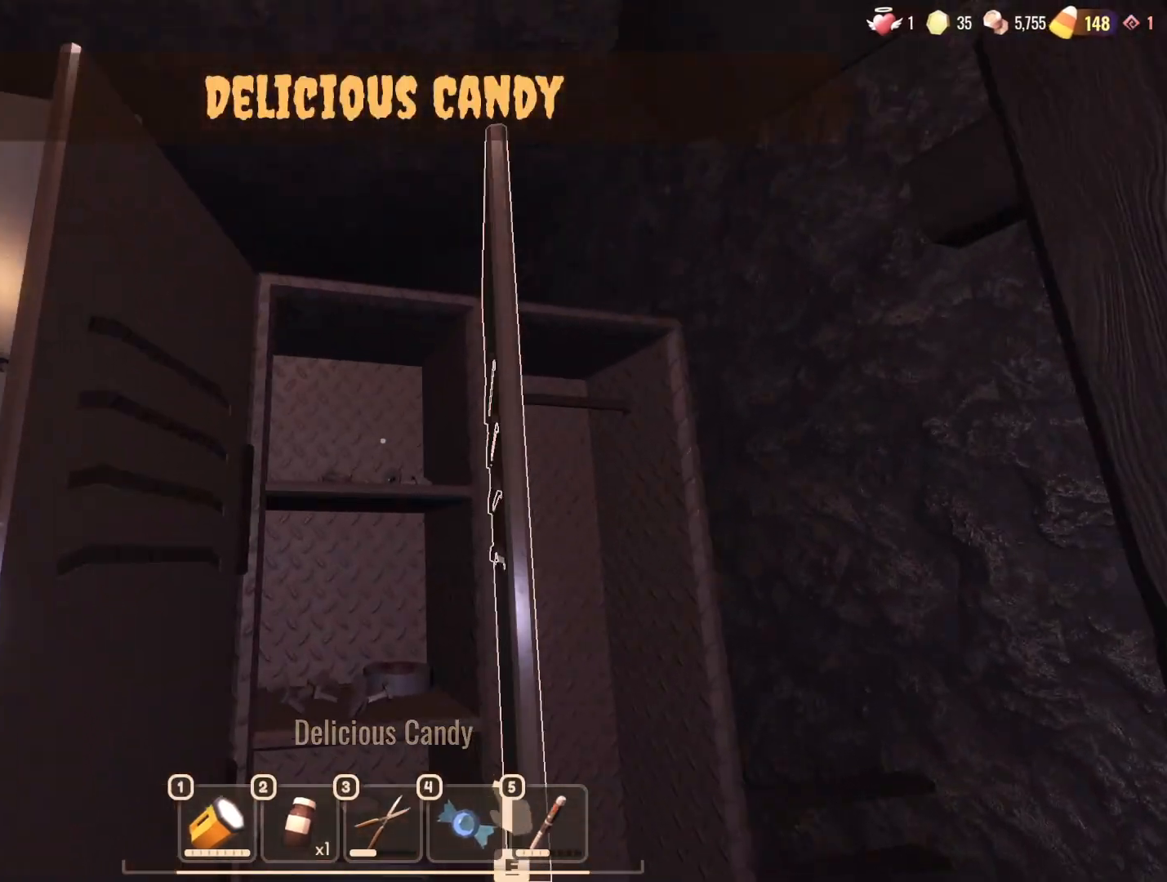
{"keys": [], "mouse": [], "events": [[17, "w", "up"]]}
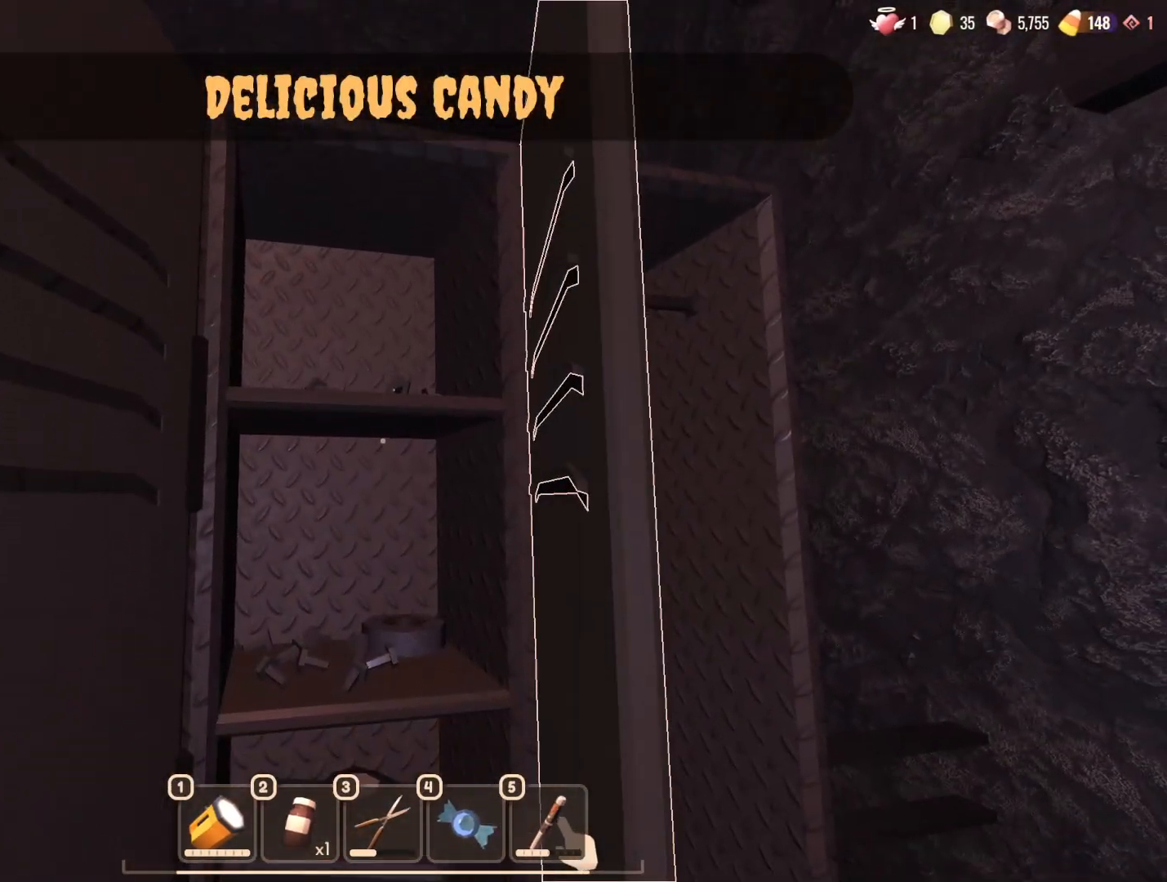
{"keys": ["d", "w"], "mouse": [], "events": [[33, "s", "down"], [450, "s", "up"], [483, "d", "down"], [483, "w", "down"]]}